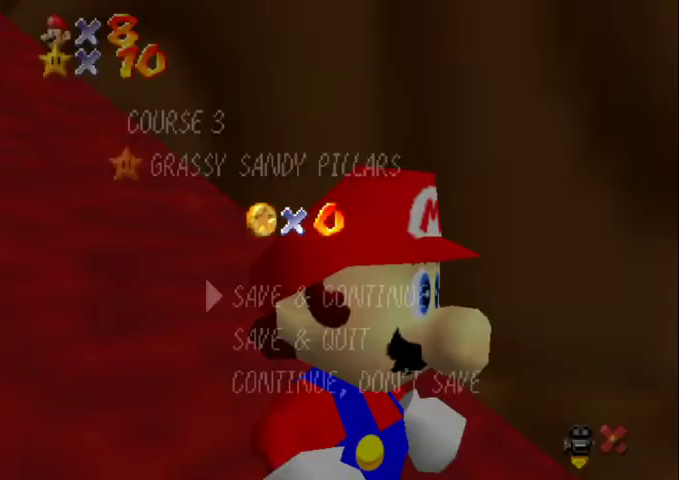
Gameplay with a controller (Nintendo layout); each line is a JSON object with the inputs held at the frame after it. "events" lists button and stick changes between this image and that frame as [ms after this image, input, new state], when the widget could be followed in between. Not read: L3 R3.
{"buttons": [], "left_stick": "up-left", "events": [[233, "A", "down"], [367, "A", "up"], [367, "left_stick", "up-left"]]}
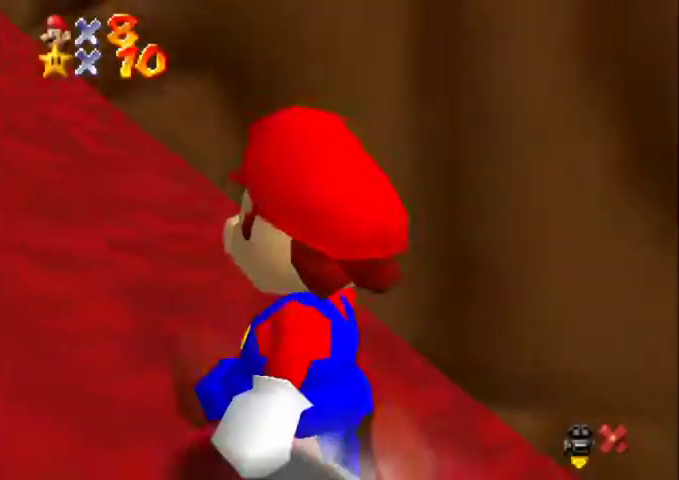
{"buttons": [], "left_stick": "up-left", "events": [[67, "A", "down"], [67, "B", "down"], [300, "A", "up"], [300, "B", "up"]]}
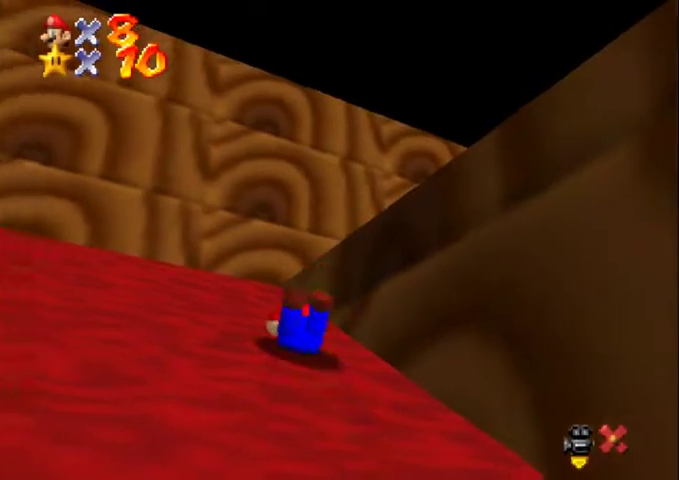
{"buttons": ["A"], "left_stick": "up", "events": [[33, "A", "down"], [400, "left_stick", "up"]]}
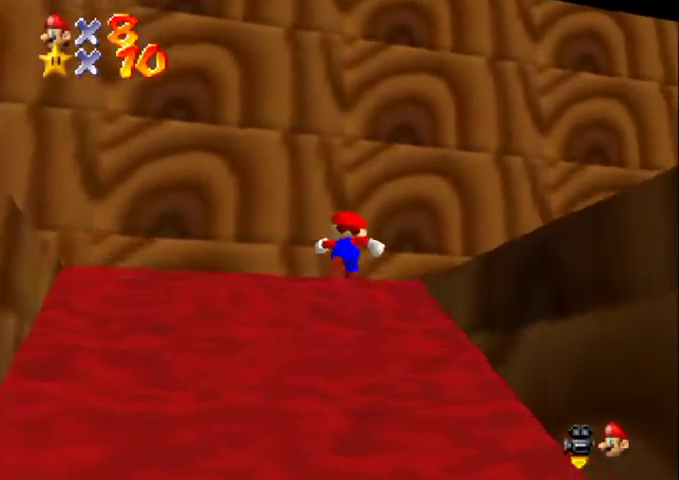
{"buttons": [], "left_stick": "up-right", "events": [[67, "A", "up"], [67, "left_stick", "up-right"], [233, "left_stick", "up"], [367, "left_stick", "up-right"]]}
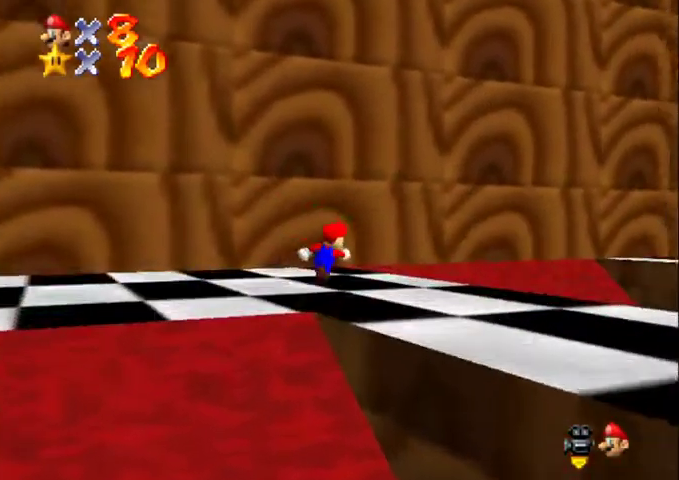
{"buttons": ["C_DOWN", "C_RIGHT"], "left_stick": "up-right", "events": [[233, "A", "down"], [367, "A", "up"], [500, "C_DOWN", "down"], [500, "C_RIGHT", "down"]]}
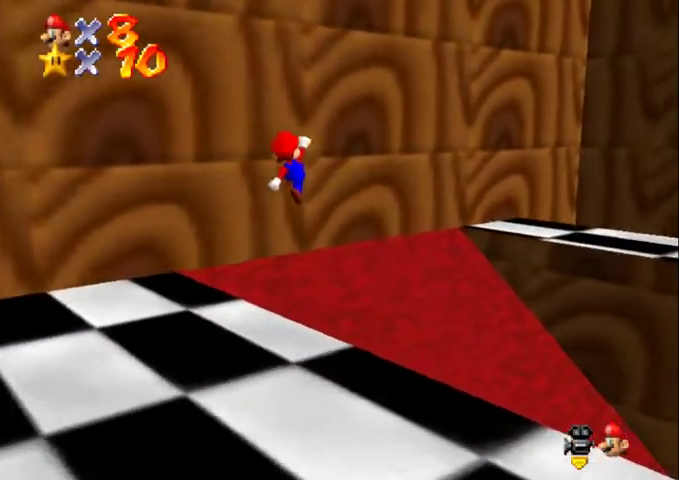
{"buttons": ["A"], "left_stick": "up-right", "events": [[100, "C_DOWN", "up"], [100, "C_RIGHT", "up"], [167, "C_RIGHT", "down"], [200, "C_DOWN", "down"], [300, "C_DOWN", "up"], [300, "C_RIGHT", "up"], [500, "A", "down"]]}
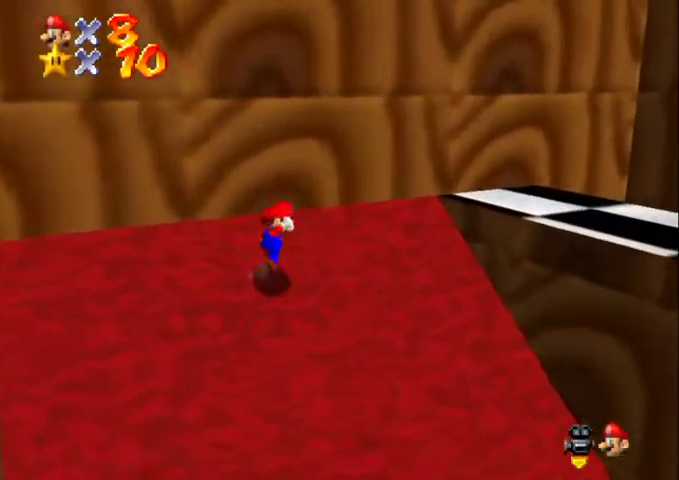
{"buttons": ["C_RIGHT"], "left_stick": "up-right", "events": [[200, "B", "down"], [300, "A", "up"], [333, "B", "up"], [433, "C_RIGHT", "down"]]}
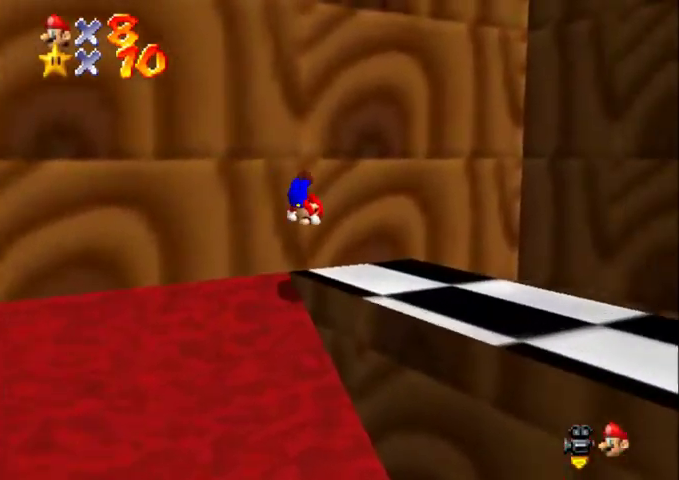
{"buttons": [], "left_stick": "left", "events": [[33, "C_RIGHT", "up"], [267, "left_stick", "left"]]}
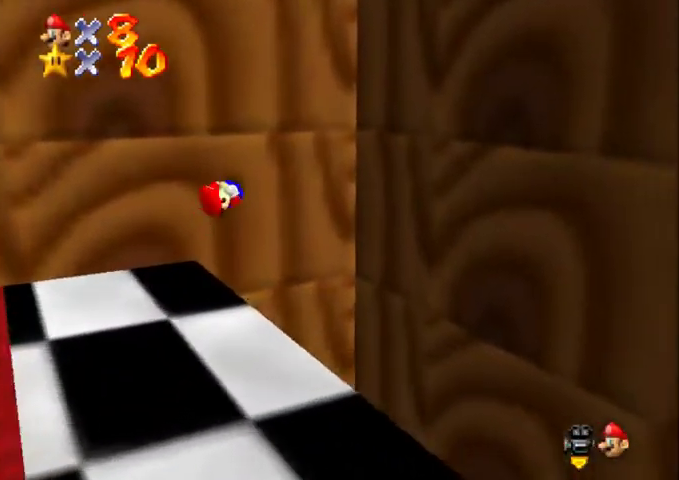
{"buttons": [], "left_stick": "up-left", "events": [[167, "C_RIGHT", "down"], [267, "C_RIGHT", "up"], [333, "left_stick", "up-left"]]}
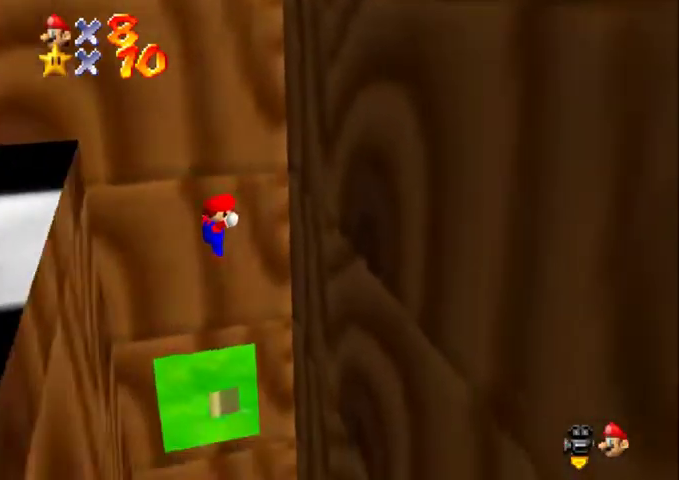
{"buttons": [], "left_stick": "center", "events": [[400, "left_stick", "up"], [467, "left_stick", "center"]]}
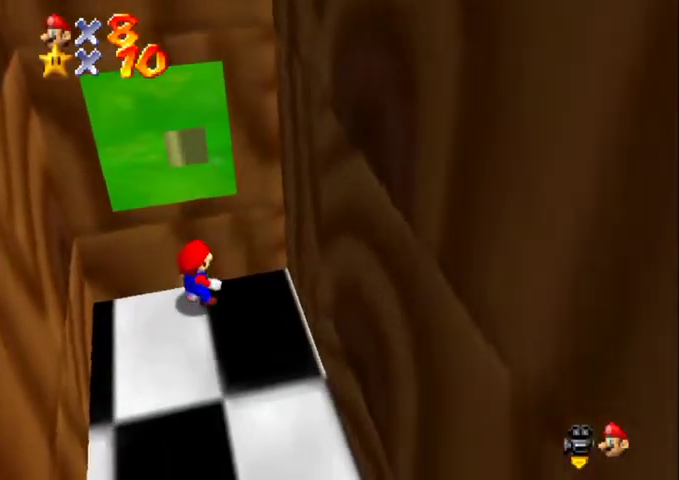
{"buttons": ["B"], "left_stick": "up", "events": [[33, "A", "down"], [33, "left_stick", "up"], [267, "left_stick", "up-left"], [367, "left_stick", "up"], [400, "B", "down"], [467, "A", "up"]]}
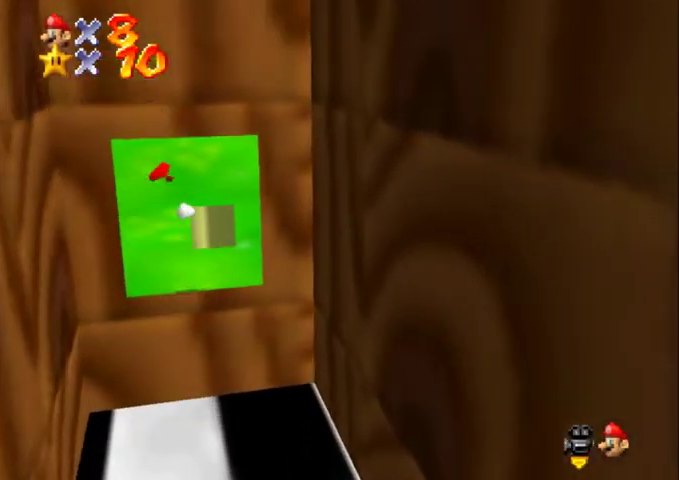
{"buttons": [], "left_stick": "center", "events": [[67, "B", "up"], [367, "left_stick", "center"]]}
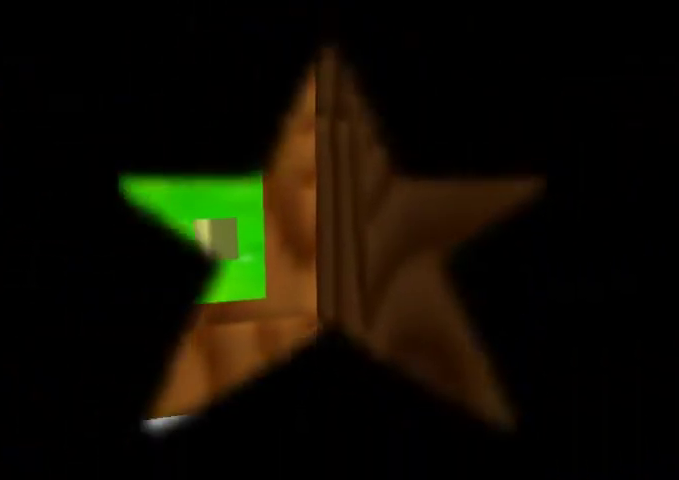
{"buttons": [], "left_stick": "center", "events": []}
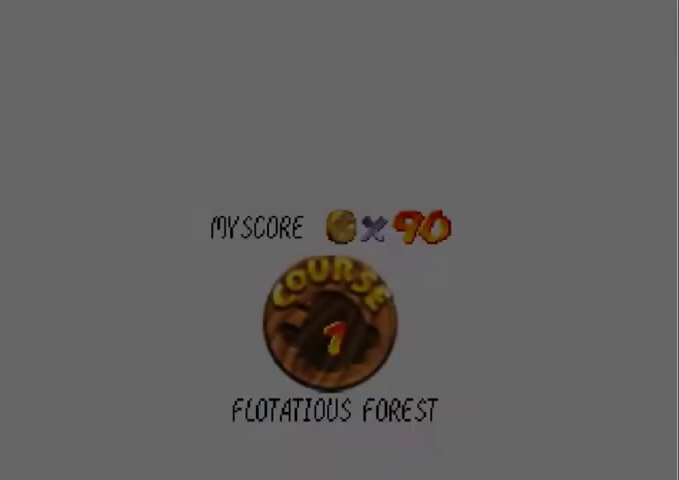
{"buttons": ["A"], "left_stick": "center", "events": [[500, "A", "down"]]}
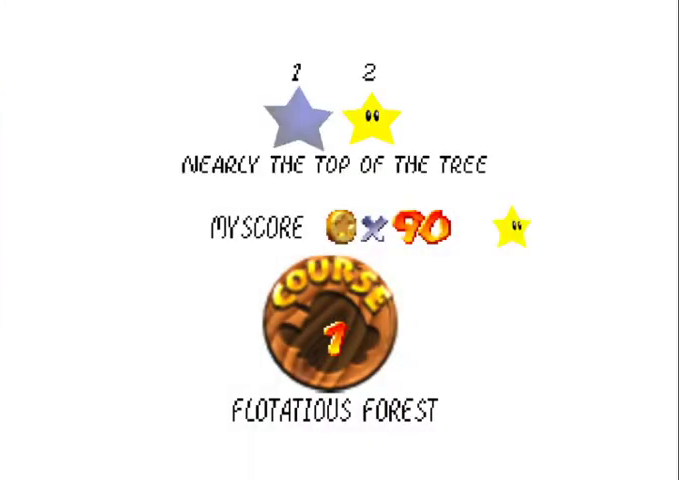
{"buttons": [], "left_stick": "center", "events": [[233, "A", "up"], [300, "A", "down"], [500, "A", "up"]]}
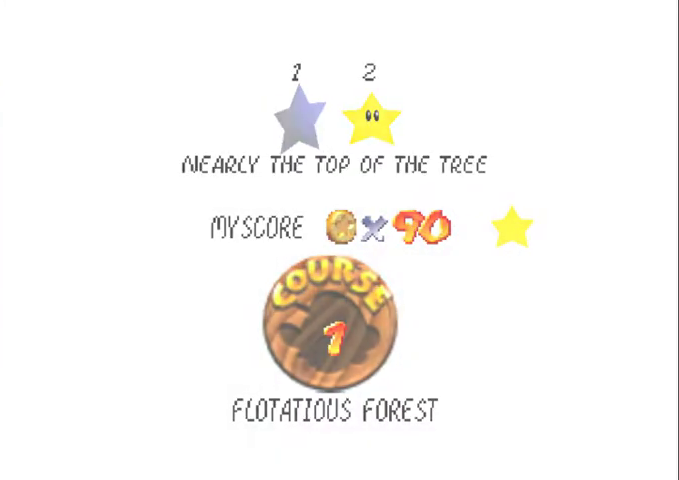
{"buttons": [], "left_stick": "center", "events": [[67, "A", "down"], [167, "A", "up"]]}
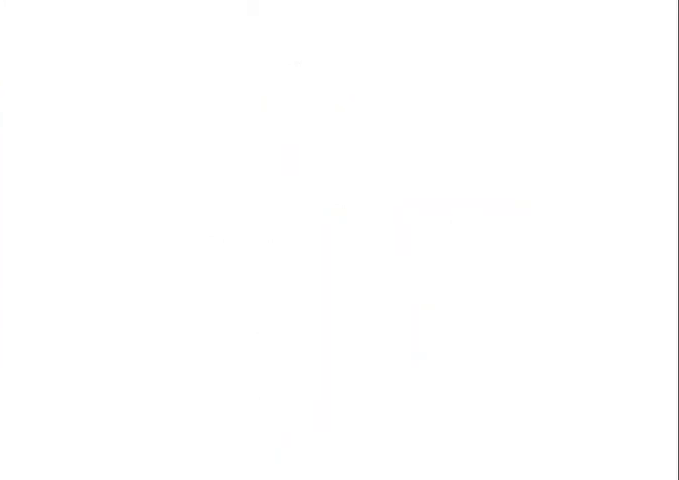
{"buttons": [], "left_stick": "center", "events": []}
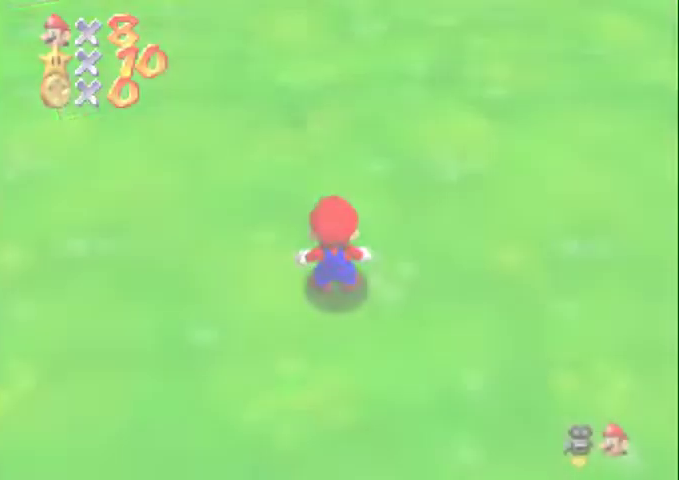
{"buttons": [], "left_stick": "center", "events": []}
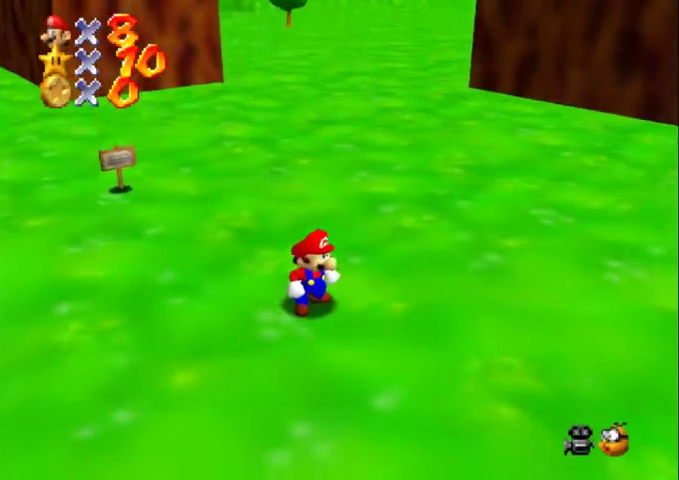
{"buttons": [], "left_stick": "up-right", "events": [[333, "left_stick", "up-right"]]}
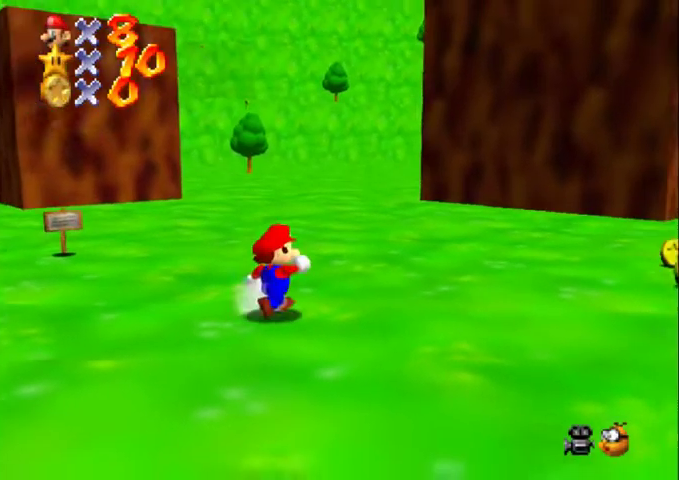
{"buttons": [], "left_stick": "up-right", "events": []}
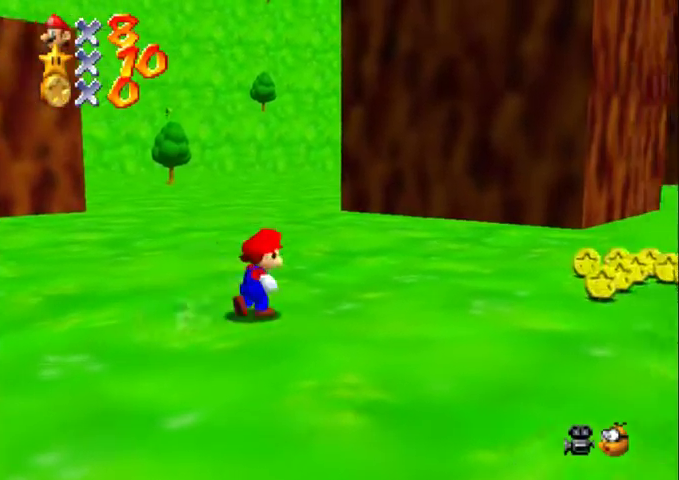
{"buttons": ["Z"], "left_stick": "up-right", "events": [[33, "Z", "down"], [67, "A", "down"], [167, "A", "up"]]}
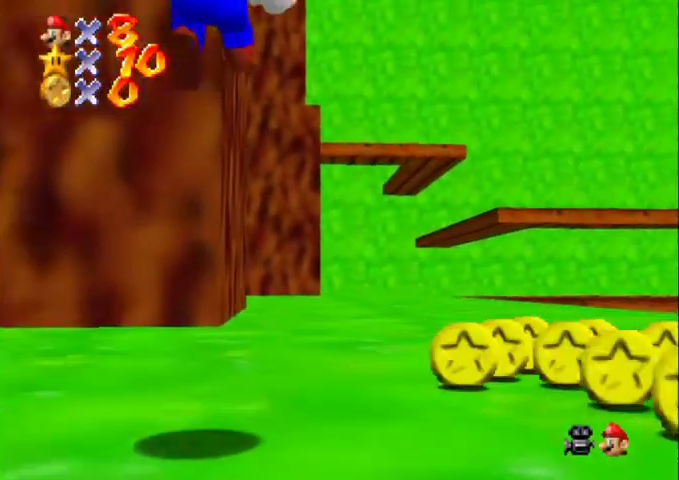
{"buttons": ["Z"], "left_stick": "up", "events": [[67, "C_DOWN", "down"], [133, "C_DOWN", "up"], [233, "A", "down"], [233, "B", "down"], [300, "left_stick", "up"], [467, "A", "up"], [467, "B", "up"]]}